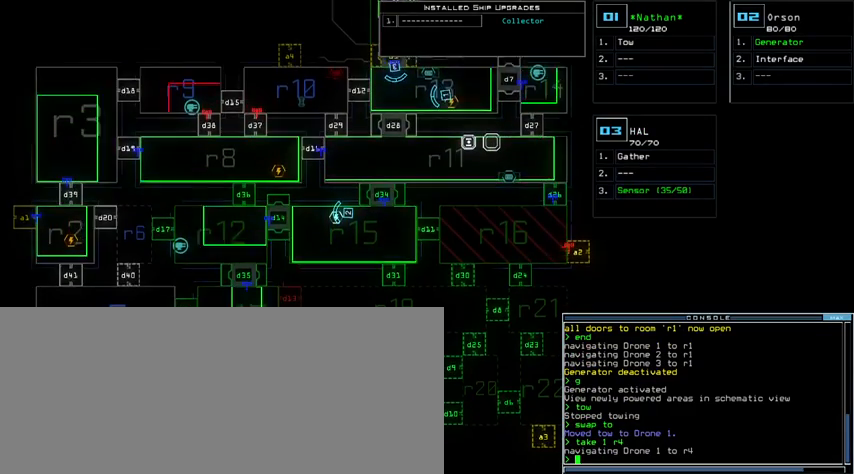
Gameplay with keyboard; each line is a JSON object with the keys held at the frame after it. "events" lists presses ("down") and releases ("up") of ".", "0", "1", "2", "3", "4", "5", "6", "7", "8", "9", "a", "b", "backspace", "c", "caps_lock", "comma", "ctrl_l", "ctrl_r", "d", "down", "e", "equals", "escape", "f", "g", "h", "i", "j", "k", "l", "left", "m", "minus", "n", "o", "p", "q", "quote", "r", "return", "right", "s", "semicolon", "shift_l", "shift_r", "space", "t", "tab", "tilde", "u", "up", "v", "w", "x", "y" and "z" between this image and that frame as [ms after this image, input, new state], when the widget could be followed in between. No other keys are recorded. Mouse input is not recorded.
{"keys": [], "events": [[167, "down", "up"]]}
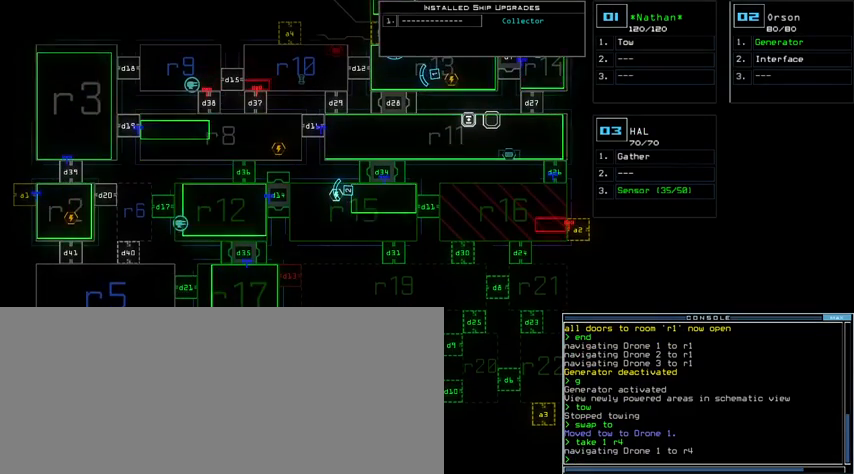
{"keys": [], "events": []}
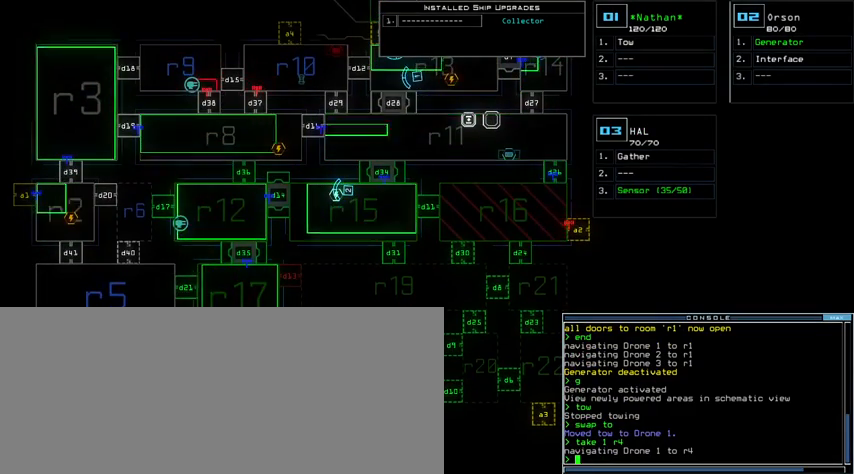
{"keys": [], "events": []}
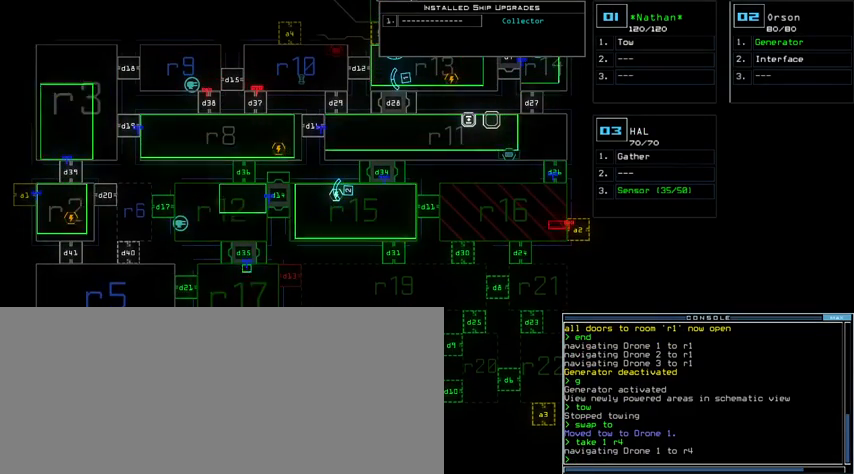
{"keys": []}
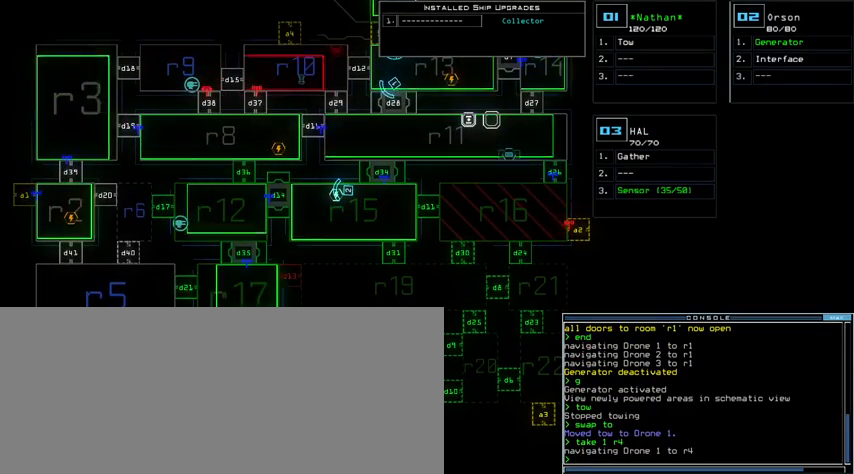
{"keys": [], "events": []}
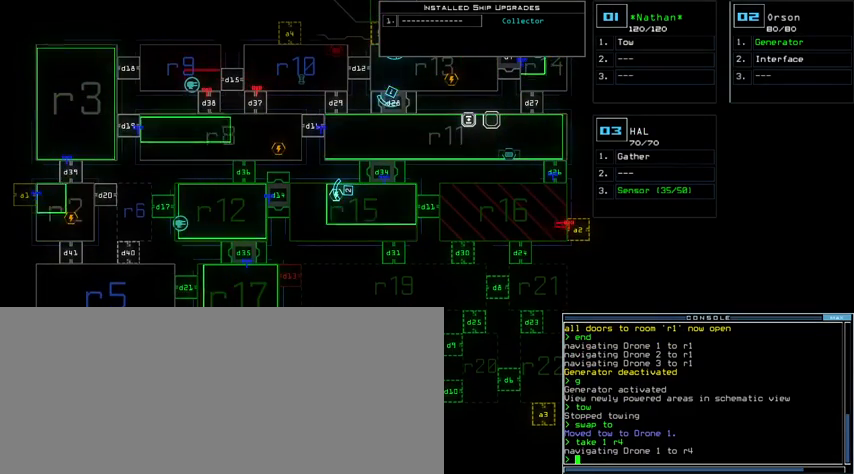
{"keys": [], "events": []}
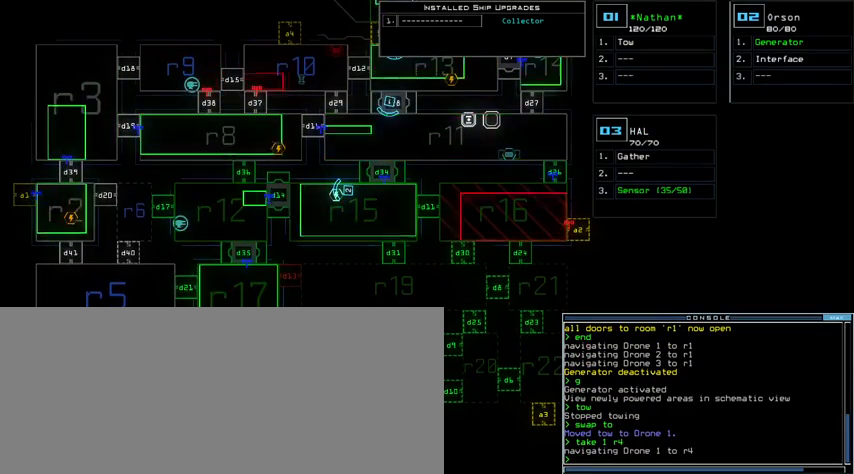
{"keys": [], "events": []}
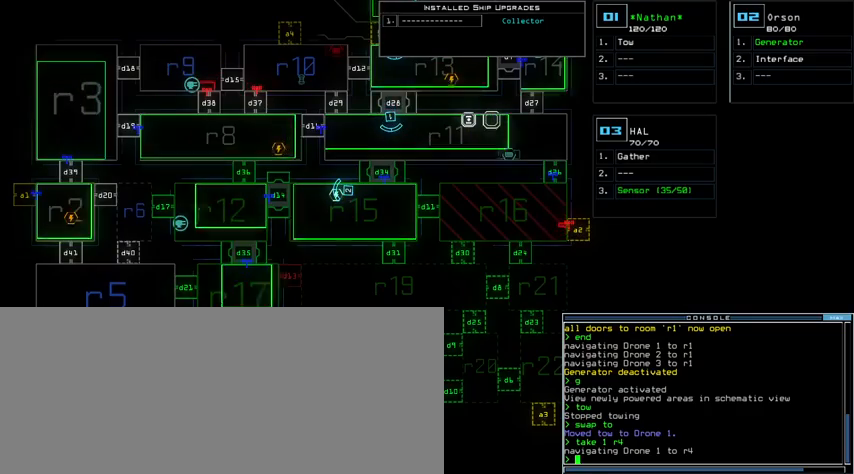
{"keys": []}
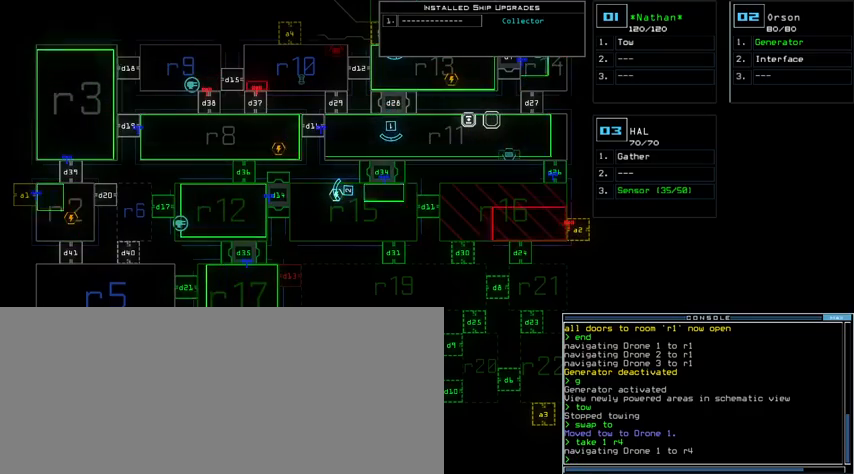
{"keys": [], "events": []}
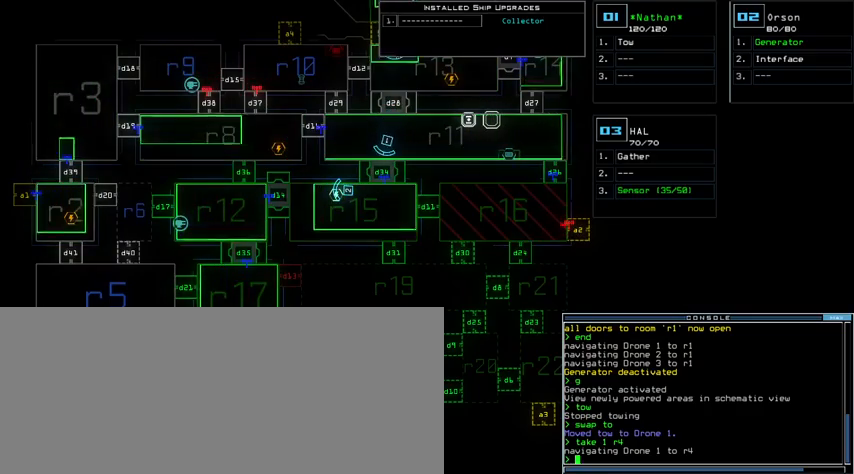
{"keys": [], "events": []}
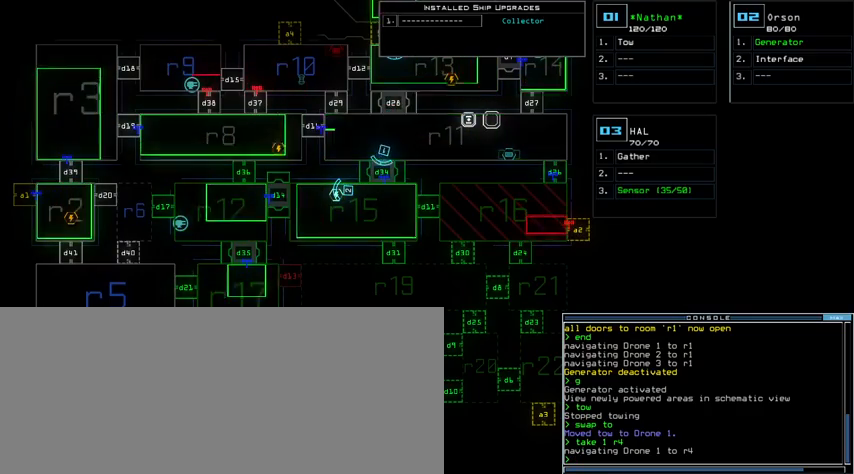
{"keys": [], "events": []}
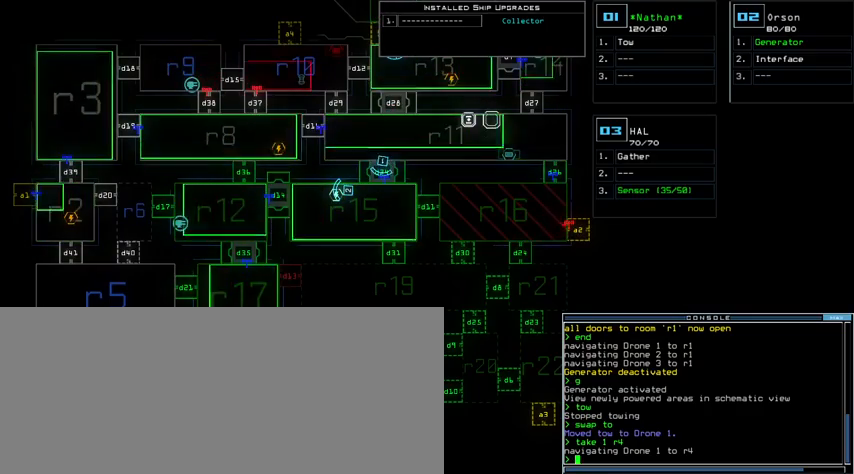
{"keys": ["left", "up"], "events": [[300, "3", "down"], [333, "up", "down"], [433, "3", "up"], [467, "left", "down"]]}
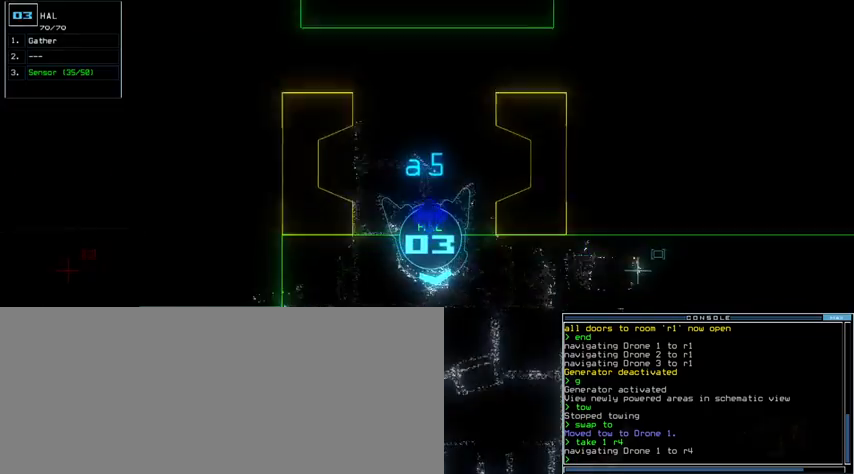
{"keys": ["up"], "events": [[133, "left", "up"]]}
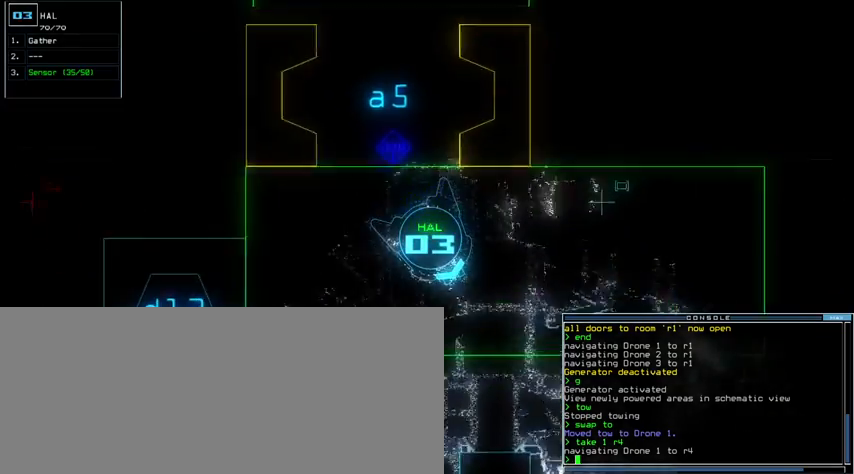
{"keys": ["left", "up"], "events": [[267, "left", "down"]]}